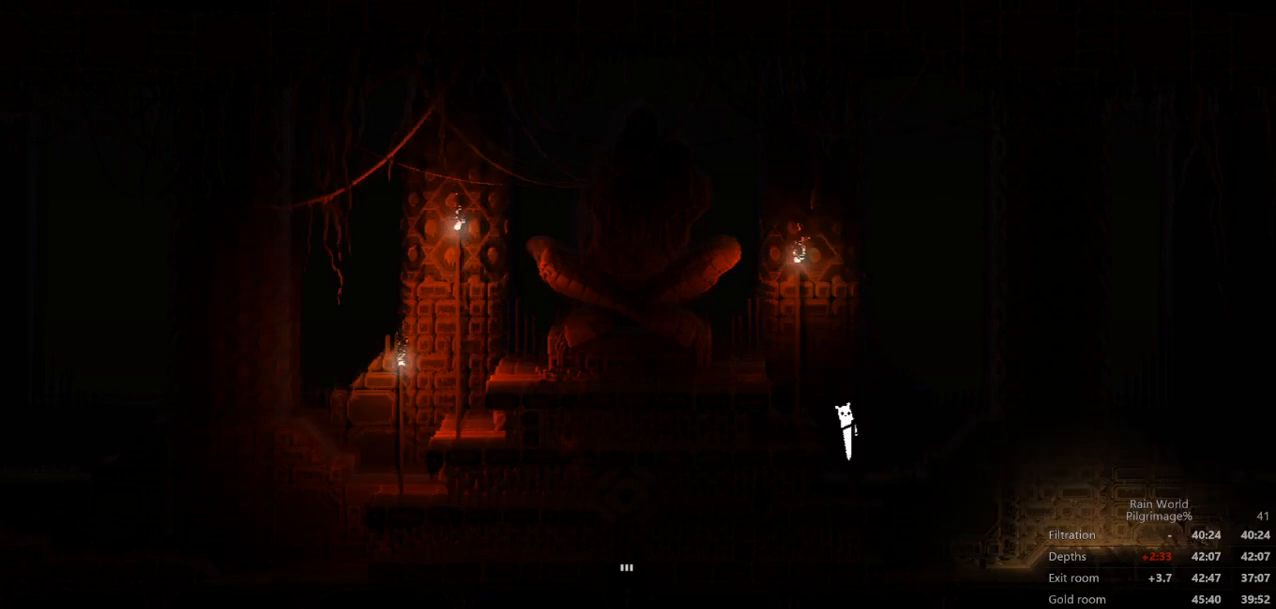
Gameplay with a controller (Xbox layout); each line is a JSON object with the inputs held at the frame after it (dt_ms = milliseconds from this image to that frame). "events" lists button and stick changes between this image and that frame as [ms after this image, input, new state], when the widget could be followed in between. Not read: L2 X right_stick.
{"dt_ms": 500, "buttons": ["A"], "left_stick": "left", "events": [[167, "A", "up"], [400, "A", "down"], [467, "left_stick", "left"]]}
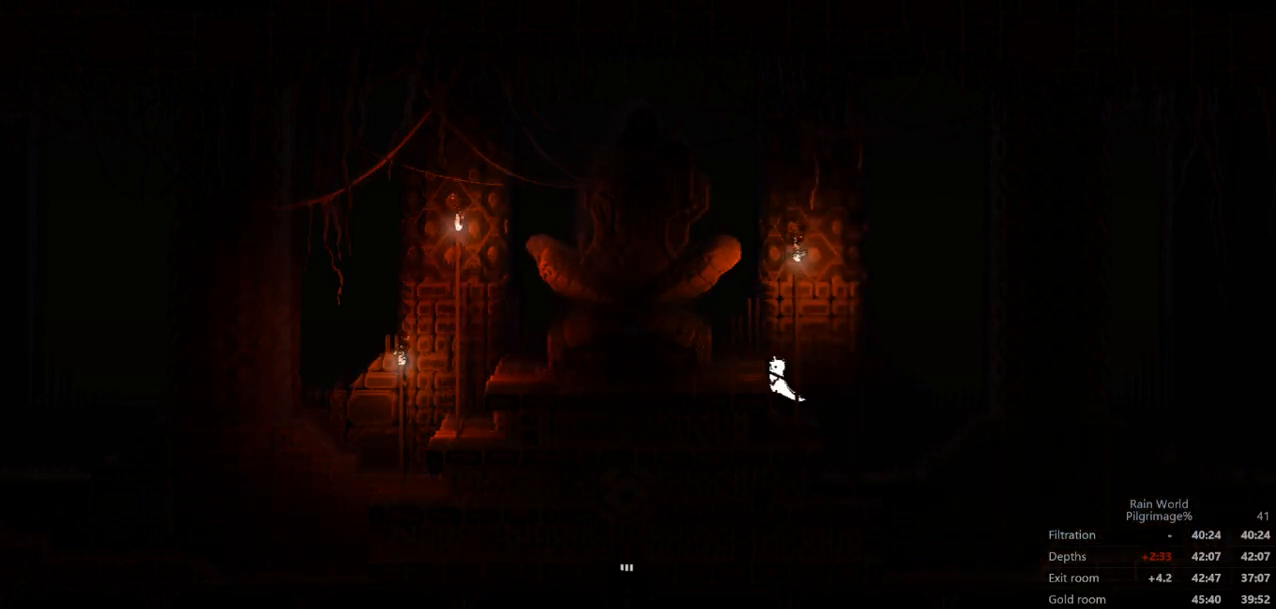
{"dt_ms": 500, "buttons": ["L3"], "left_stick": "down-left", "events": [[67, "A", "up"], [467, "L3", "down"], [467, "left_stick", "down-left"]]}
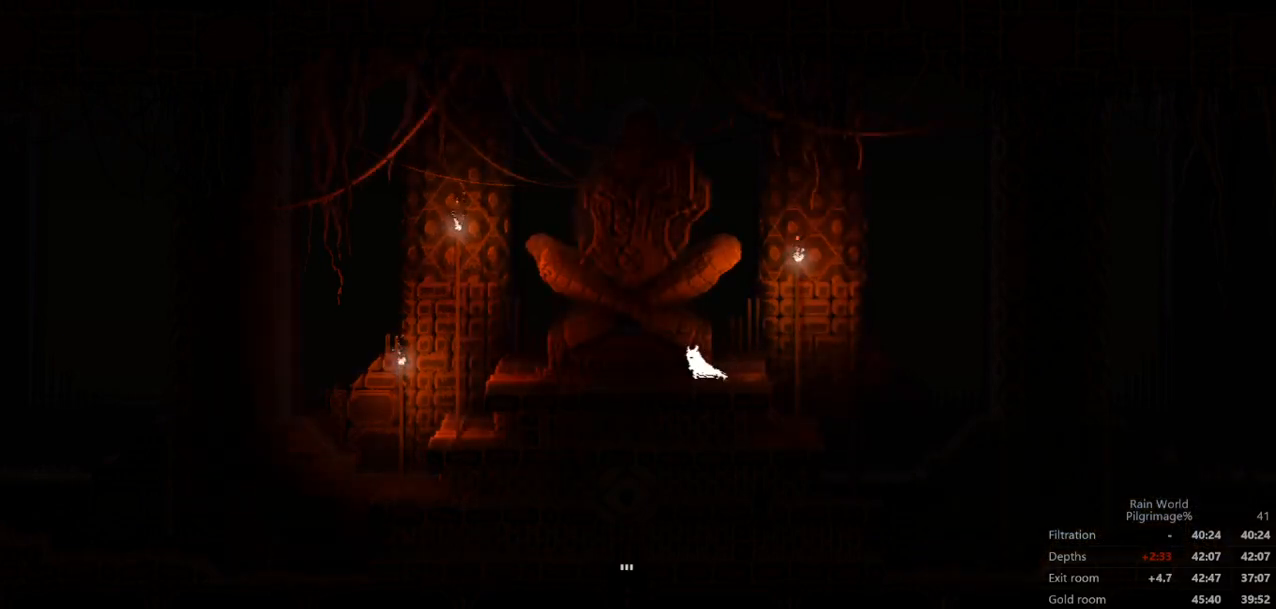
{"dt_ms": 500, "buttons": [], "left_stick": "down-left", "events": [[33, "A", "down"], [133, "A", "up"], [500, "L3", "up"]]}
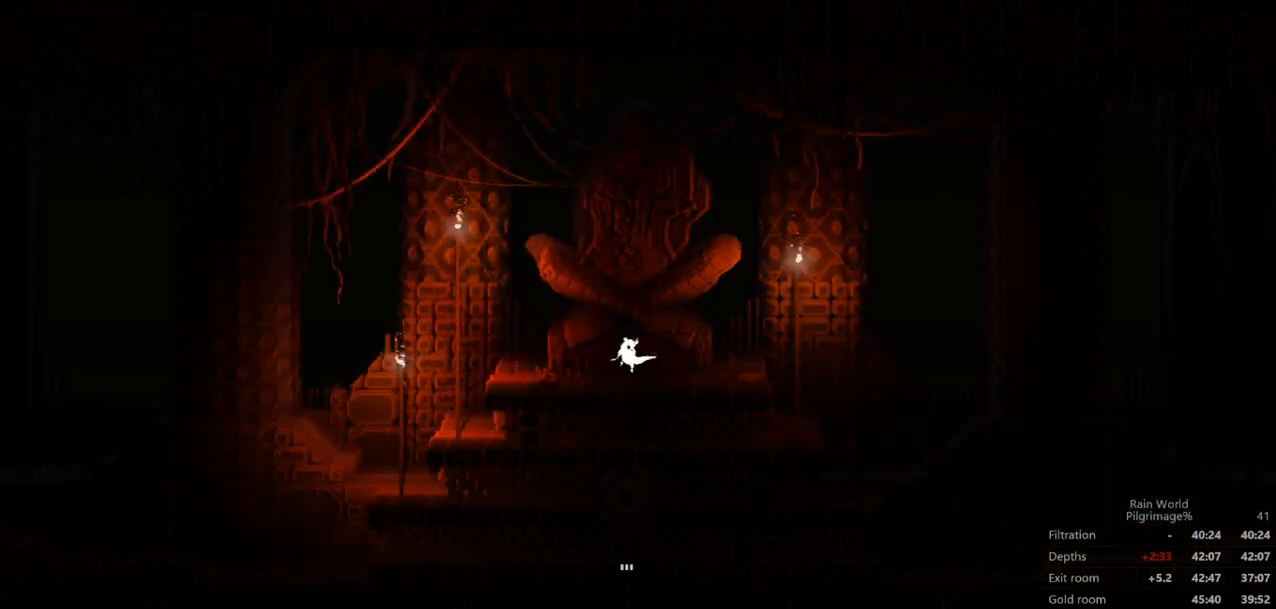
{"dt_ms": 500, "buttons": ["L3"], "left_stick": "down-left", "events": [[200, "A", "down"], [200, "L3", "down"], [367, "A", "up"]]}
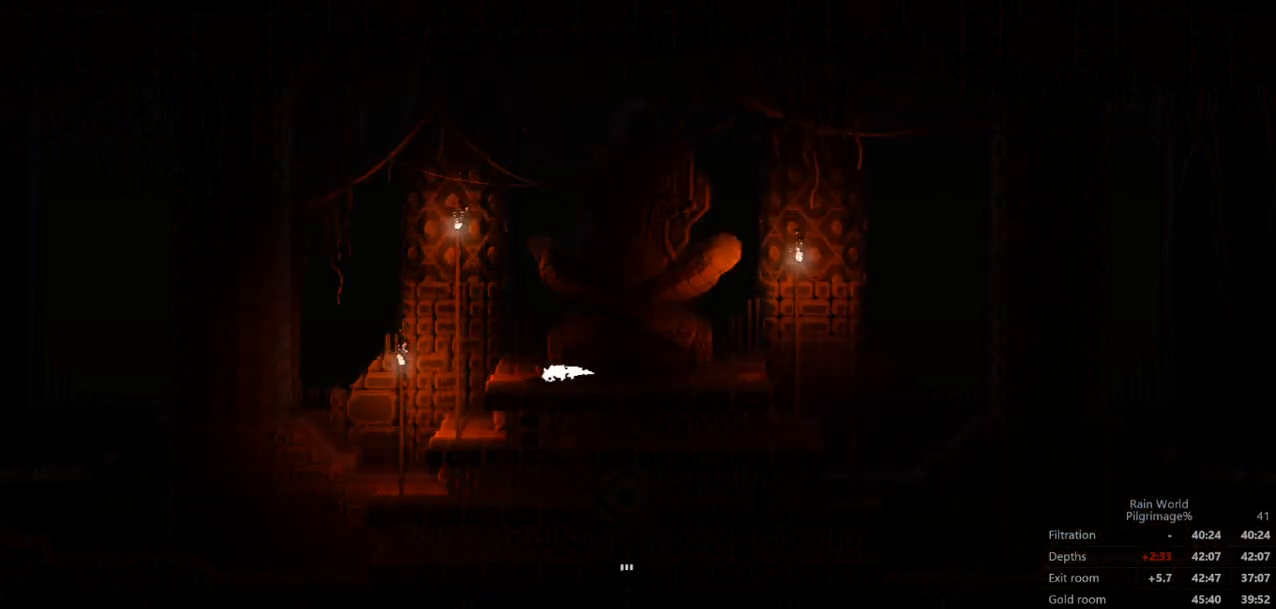
{"dt_ms": 500, "buttons": [], "left_stick": "down-left", "events": [[100, "A", "down"], [233, "A", "up"], [400, "L3", "up"]]}
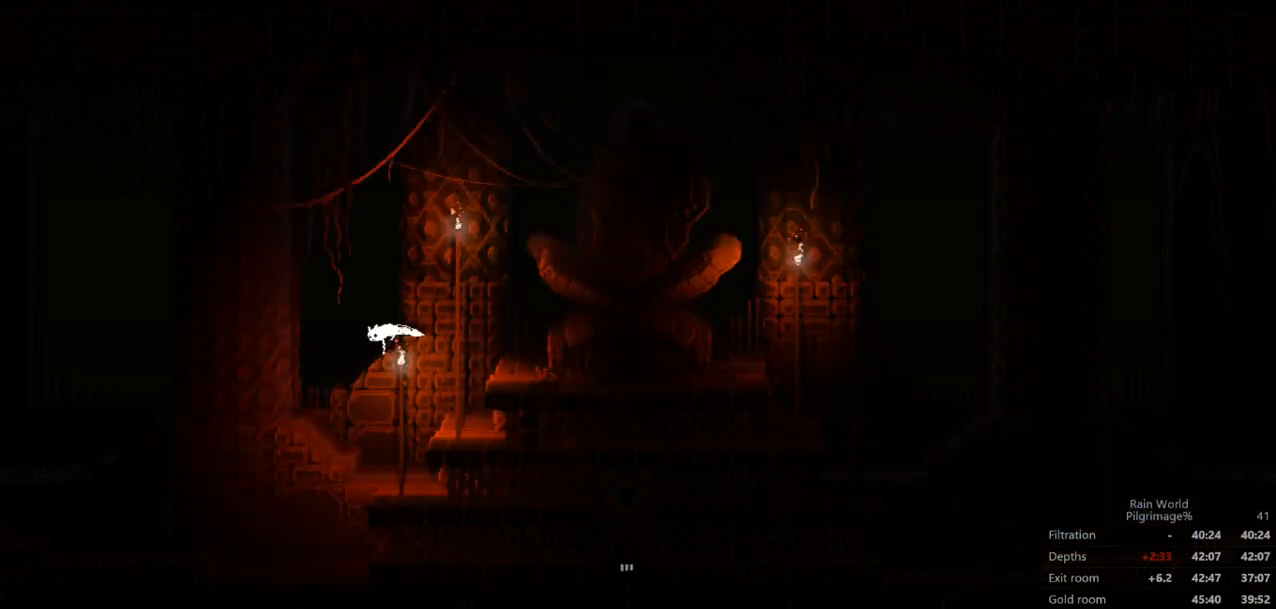
{"dt_ms": 500, "buttons": [], "left_stick": "down-left", "events": []}
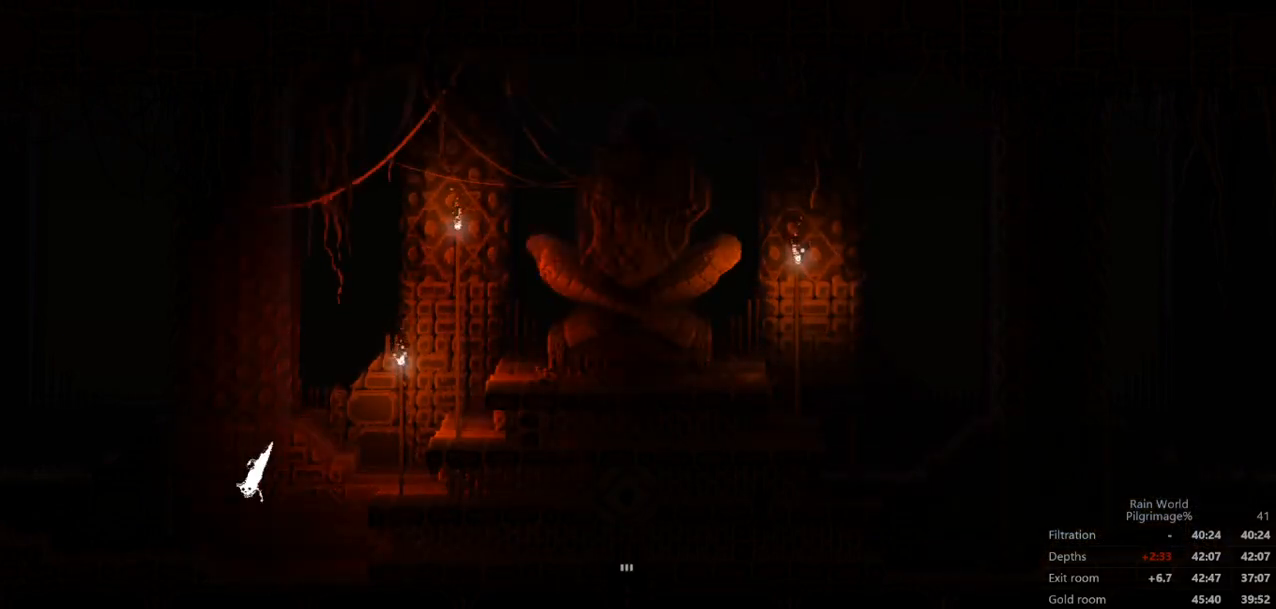
{"dt_ms": 500, "buttons": [], "left_stick": "left", "events": [[500, "left_stick", "left"]]}
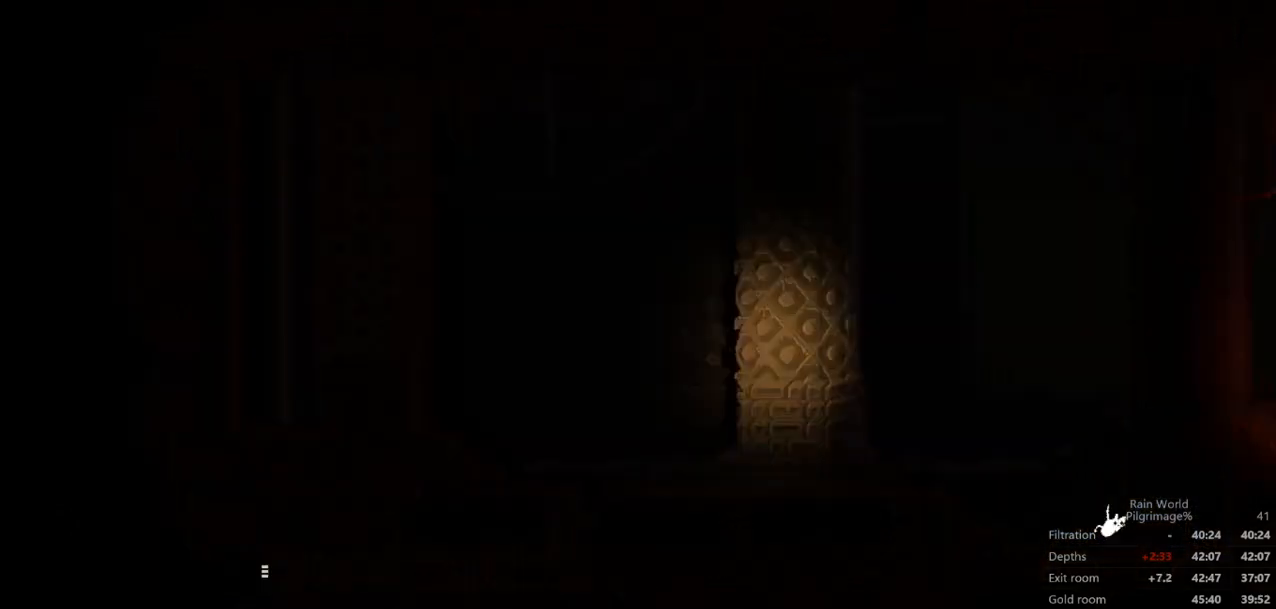
{"dt_ms": 1000, "buttons": ["A"], "left_stick": "left"}
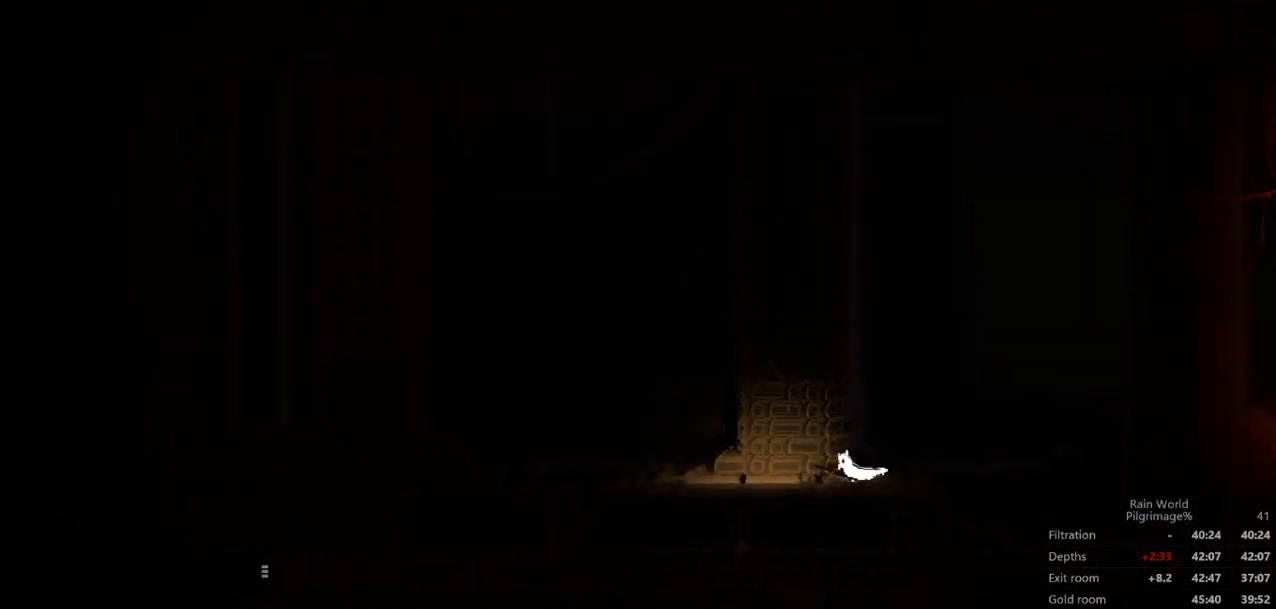
{"dt_ms": 500, "buttons": ["A"], "left_stick": "left", "events": [[33, "A", "up"], [100, "A", "down"], [233, "A", "up"], [300, "A", "down"], [400, "A", "up"], [500, "A", "down"]]}
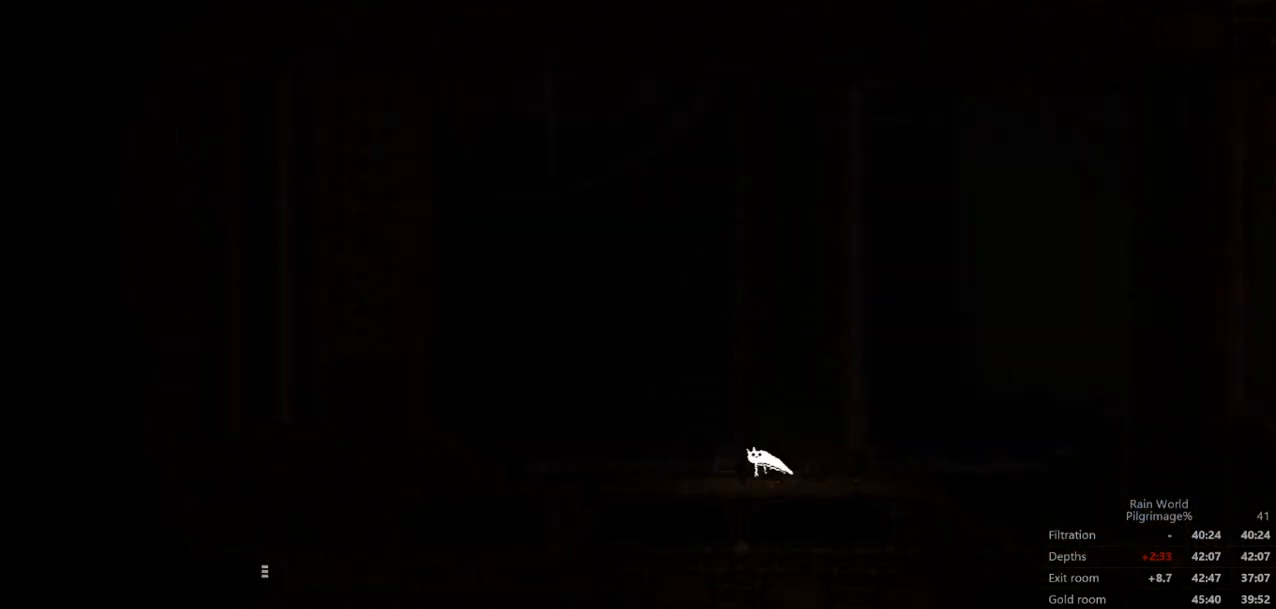
{"dt_ms": 500, "buttons": [], "left_stick": "left", "events": [[100, "A", "up"], [167, "A", "down"], [300, "A", "up"], [367, "A", "down"], [433, "A", "up"]]}
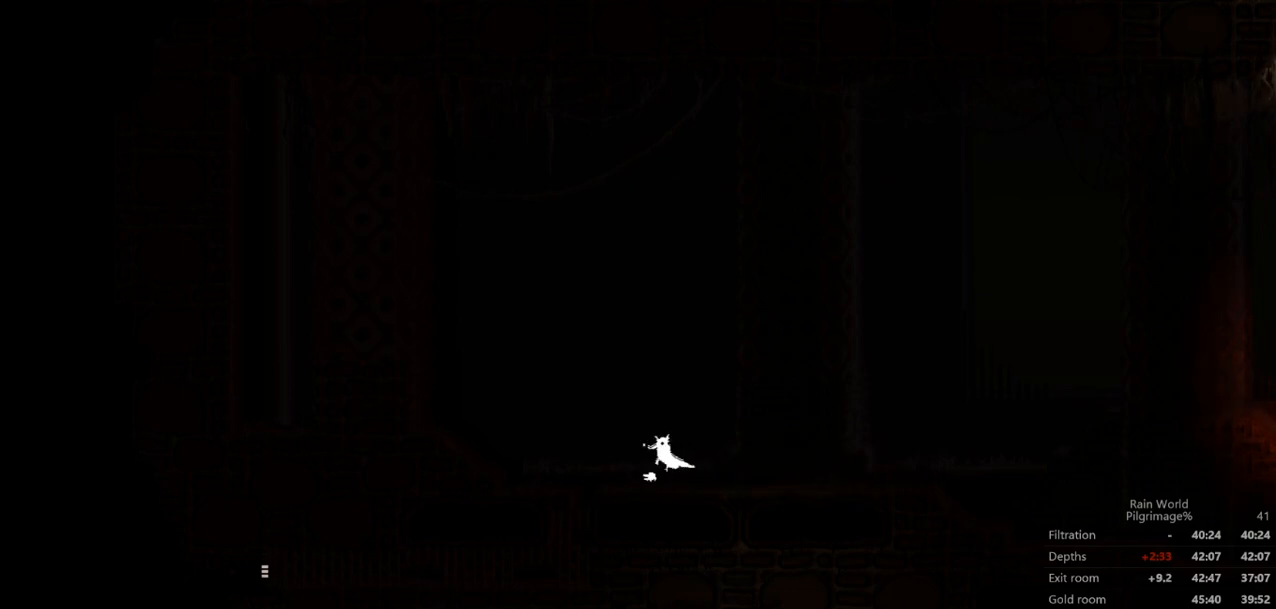
{"dt_ms": 500, "buttons": [], "left_stick": "down", "events": [[267, "left_stick", "down-left"], [367, "left_stick", "down"]]}
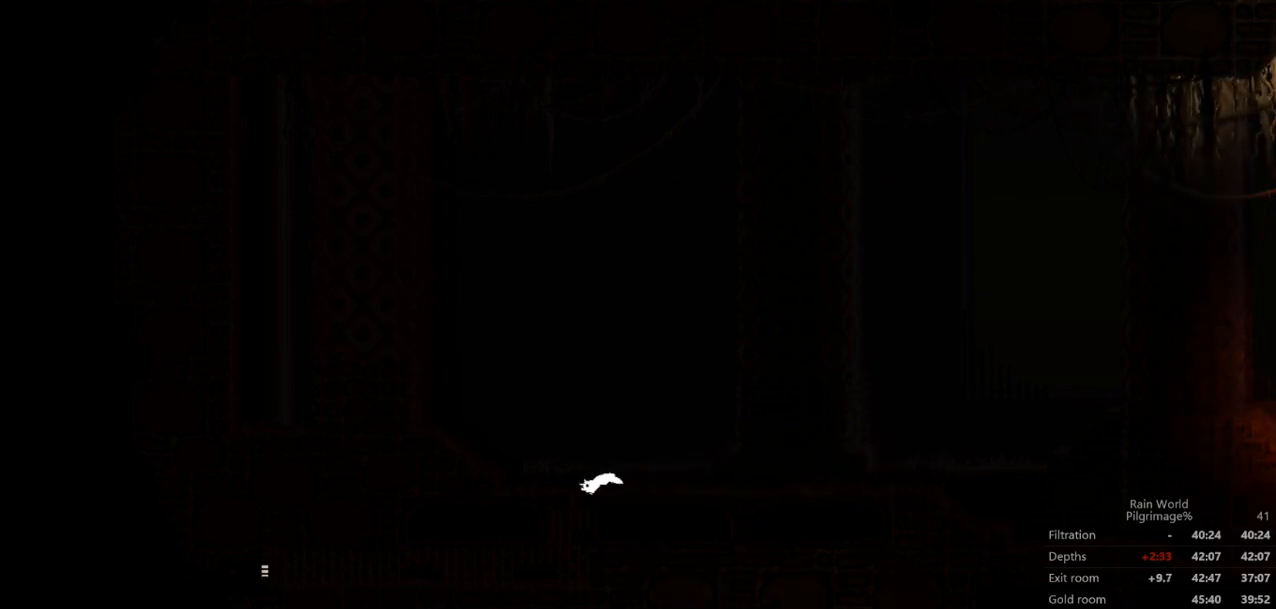
{"dt_ms": 500, "buttons": [], "left_stick": "down-left", "events": [[133, "left_stick", "down-left"]]}
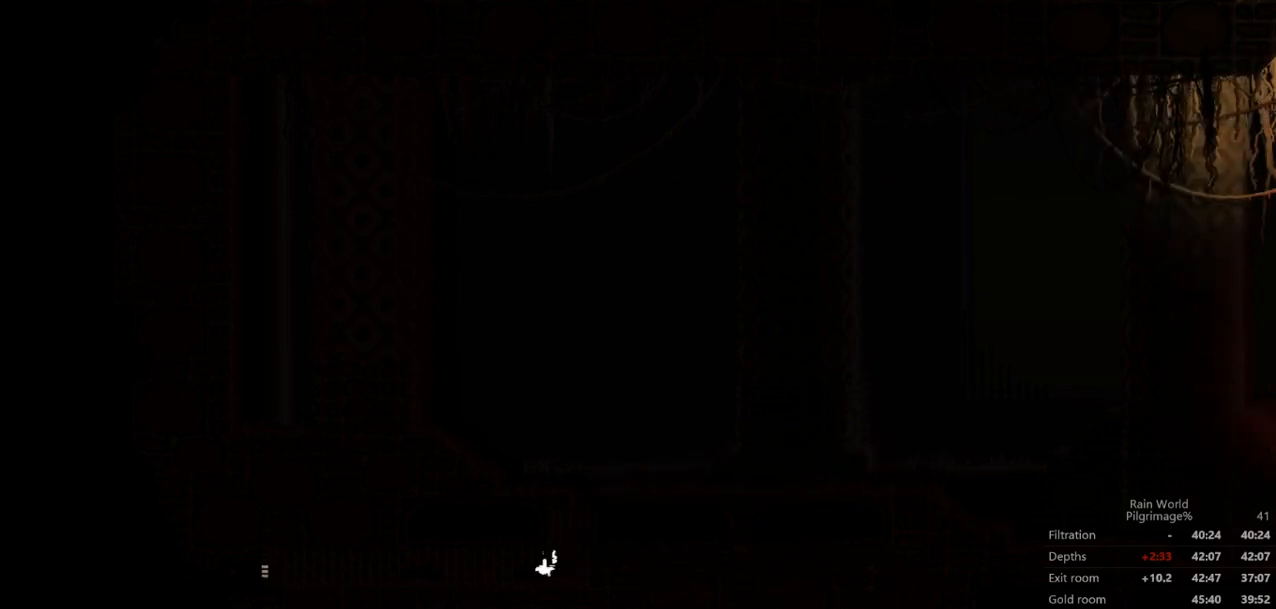
{"dt_ms": 500, "buttons": ["A"], "left_stick": "left", "events": [[100, "left_stick", "left"], [167, "A", "down"], [200, "A", "up"], [433, "A", "down"]]}